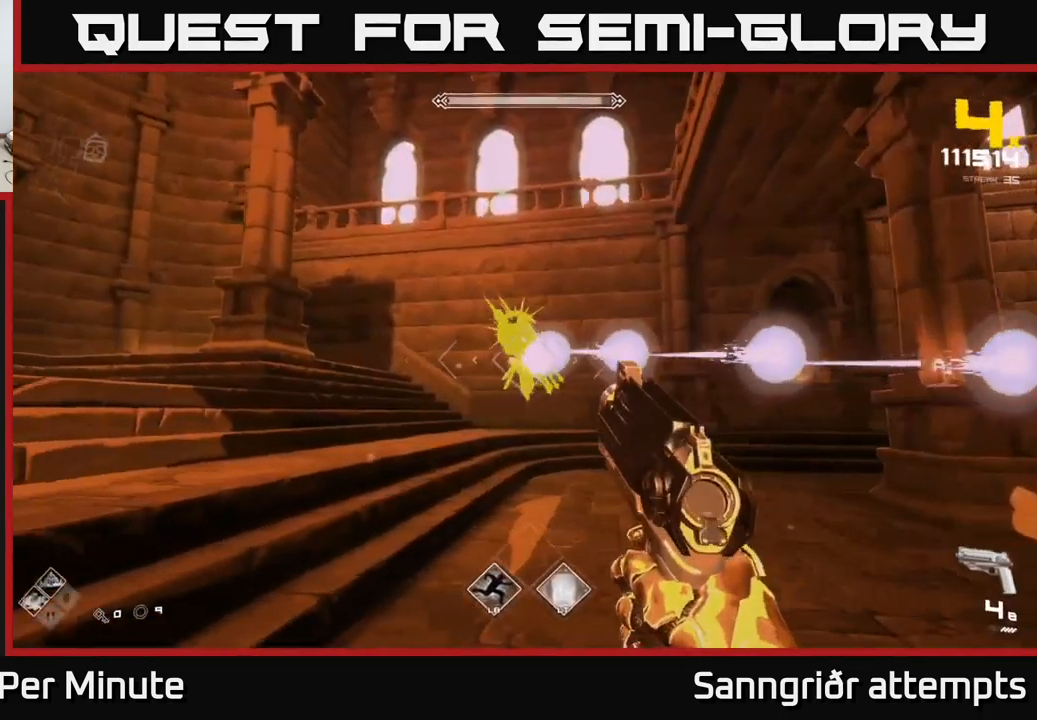
Gameplay with a controller (Xbox layout); each line is a JSON object with the inputs held at the frame after it. "events" lists button and stick changes between this image and that frame as [ms after this image, input, new state], when the widget could be followed in between.
{"buttons": [], "left_stick": "left", "right_stick": "center", "events": [[200, "R2", "down"], [283, "R2", "up"]]}
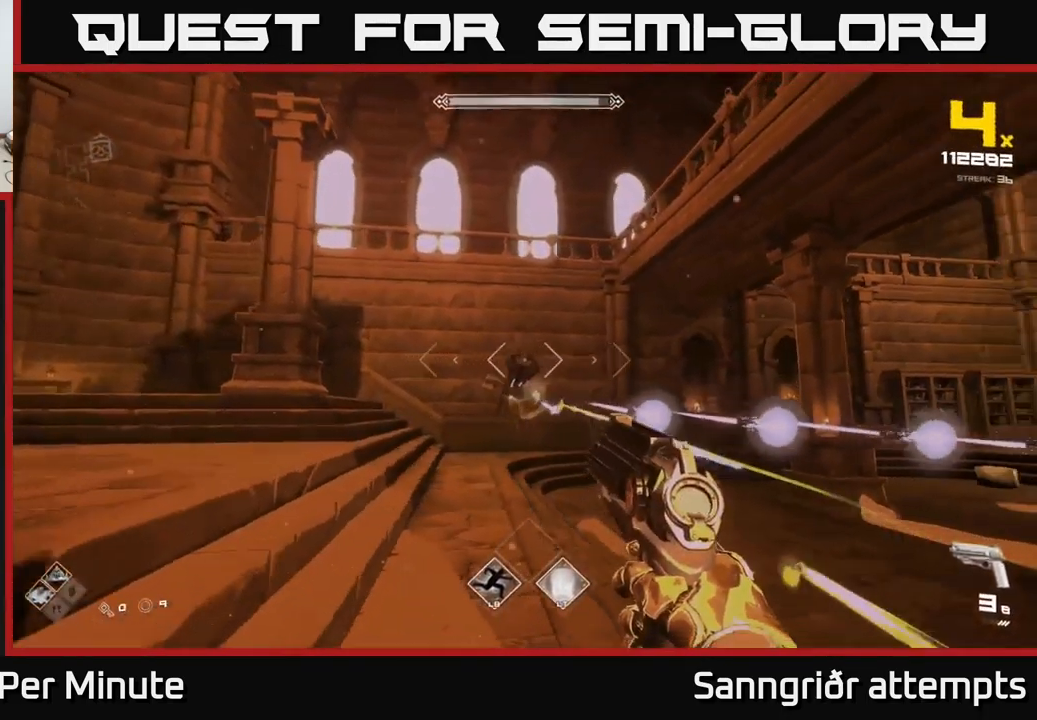
{"buttons": ["R1"], "left_stick": "left", "right_stick": "center", "events": [[17, "R2", "down"], [100, "R2", "up"], [333, "right_stick", "down-right"], [400, "R1", "down"], [500, "right_stick", "center"]]}
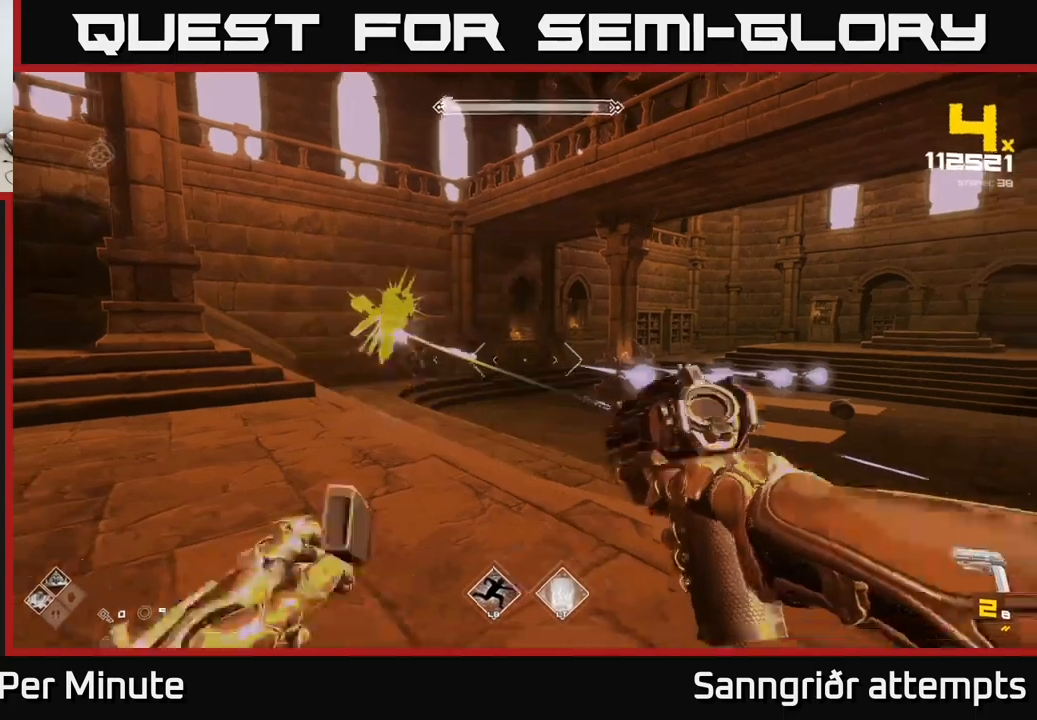
{"buttons": [], "left_stick": "up-left", "right_stick": "center", "events": [[17, "R1", "up"], [167, "R1", "down"], [317, "R1", "up"], [450, "left_stick", "up-left"]]}
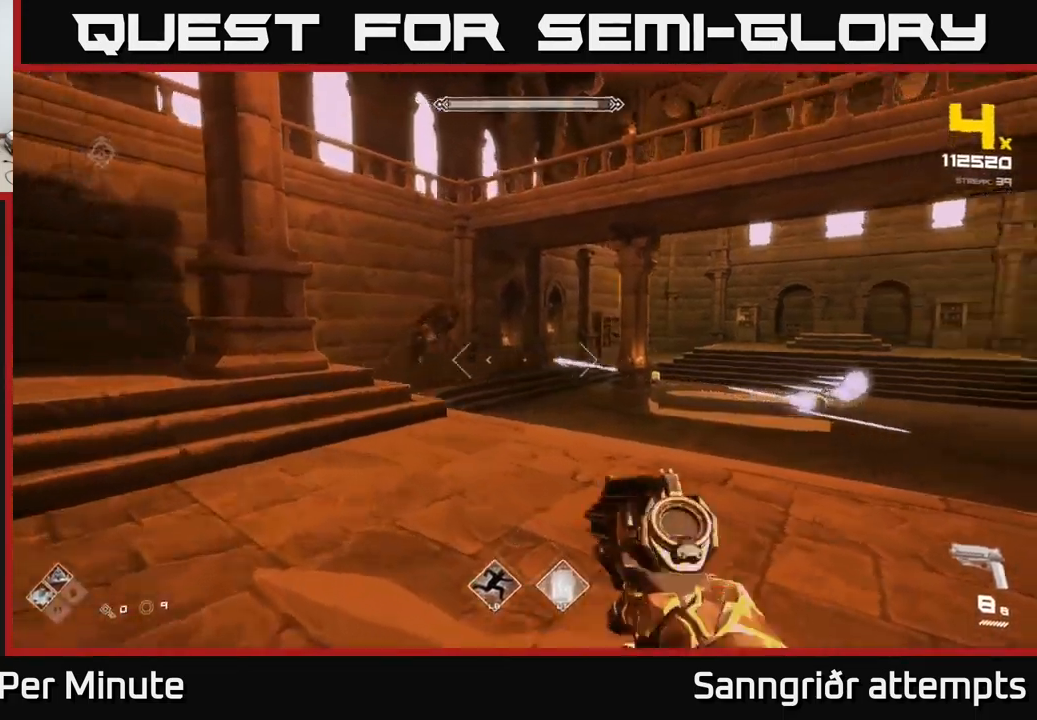
{"buttons": [], "left_stick": "up-left", "right_stick": "center", "events": [[84, "L1", "down"], [284, "L1", "up"]]}
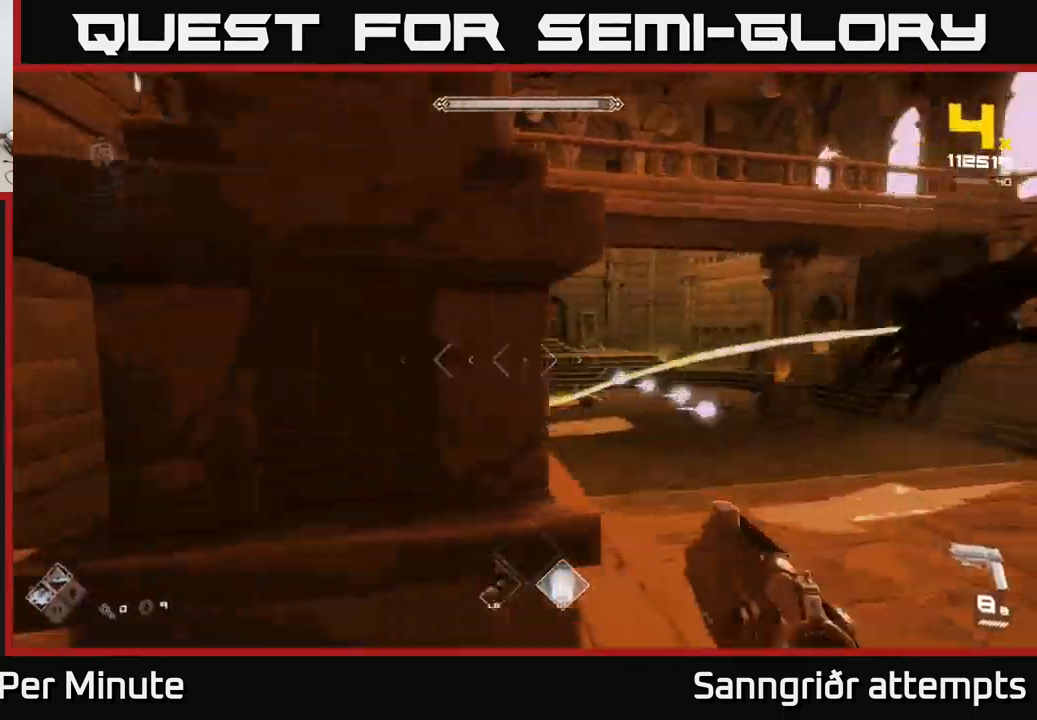
{"buttons": [], "left_stick": "up-left", "right_stick": "center", "events": [[234, "L1", "down"], [267, "right_stick", "right"], [384, "L1", "up"], [417, "right_stick", "center"]]}
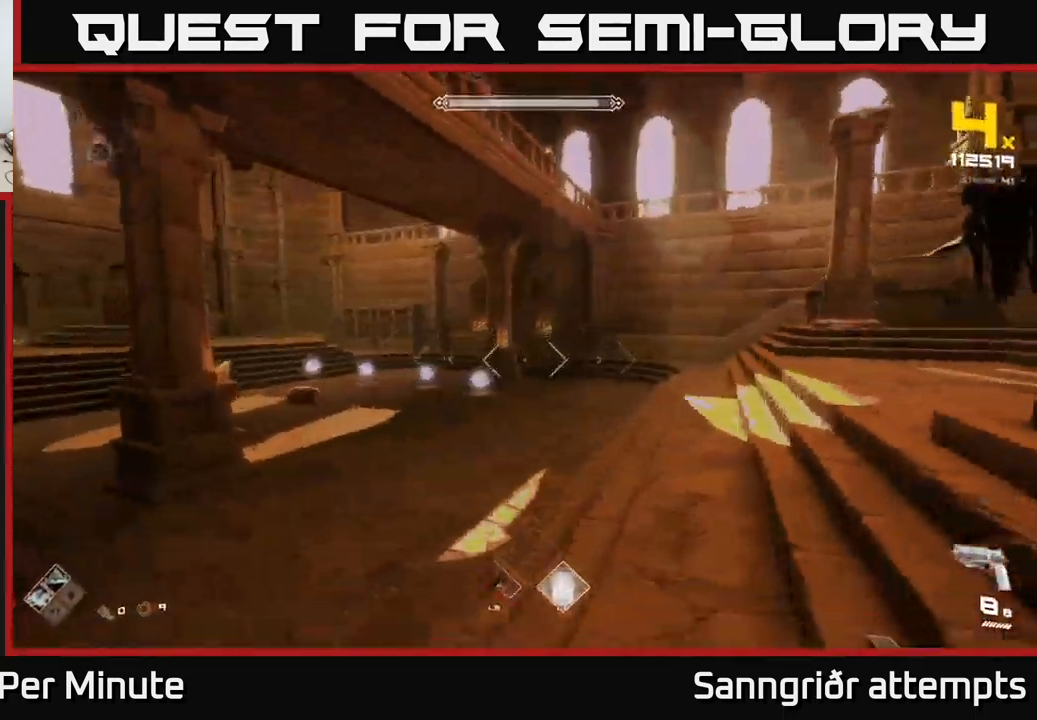
{"buttons": [], "left_stick": "up-left", "right_stick": "center", "events": [[67, "right_stick", "right"], [234, "right_stick", "up-right"], [350, "right_stick", "center"]]}
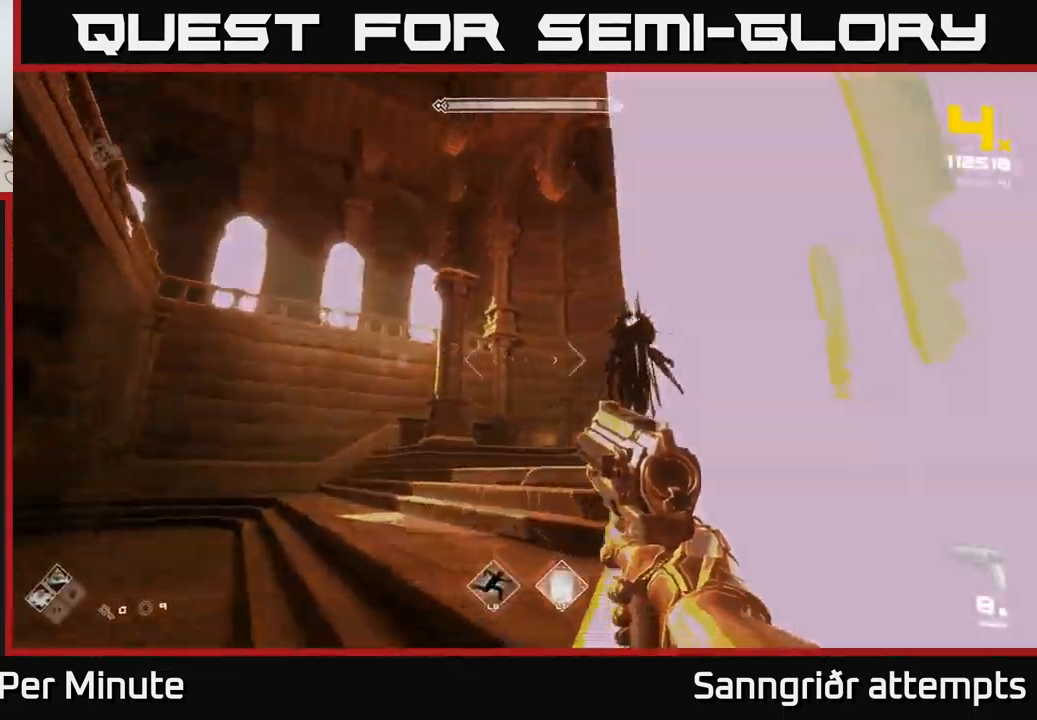
{"buttons": [], "left_stick": "left", "right_stick": "center", "events": [[17, "right_stick", "right"], [134, "right_stick", "center"], [267, "right_stick", "right"], [400, "R2", "down"], [400, "left_stick", "left"], [417, "right_stick", "center"], [450, "R2", "up"]]}
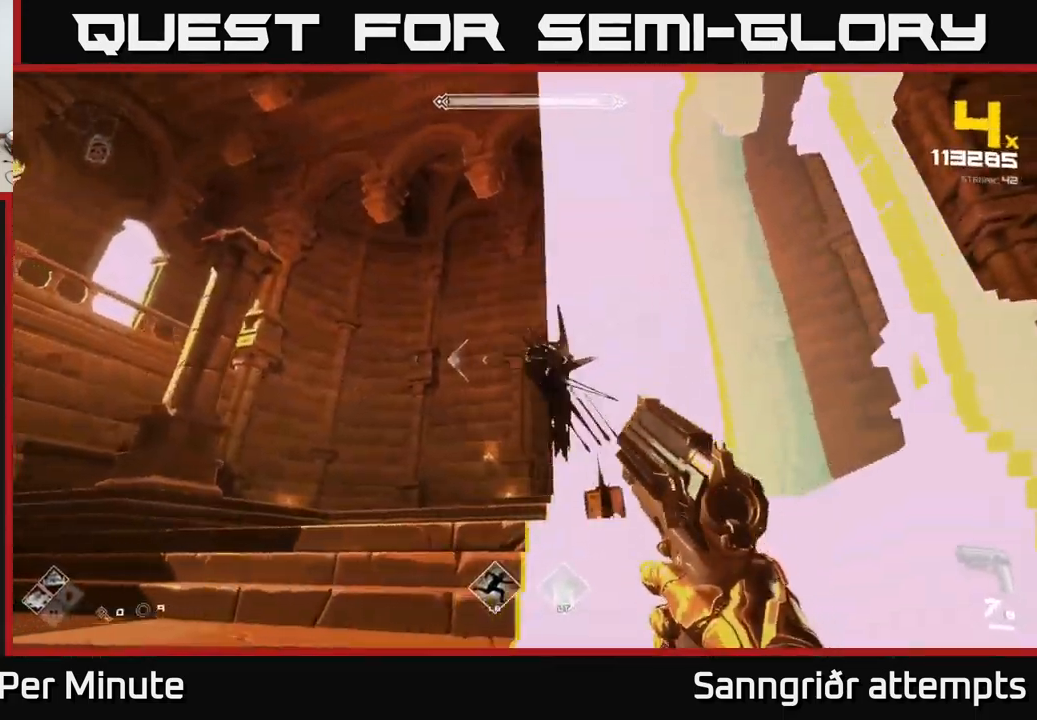
{"buttons": ["R2"], "left_stick": "left", "right_stick": "right", "events": [[84, "right_stick", "right"], [200, "R2", "down"], [234, "right_stick", "center"], [284, "R2", "up"], [384, "right_stick", "right"], [467, "R2", "down"]]}
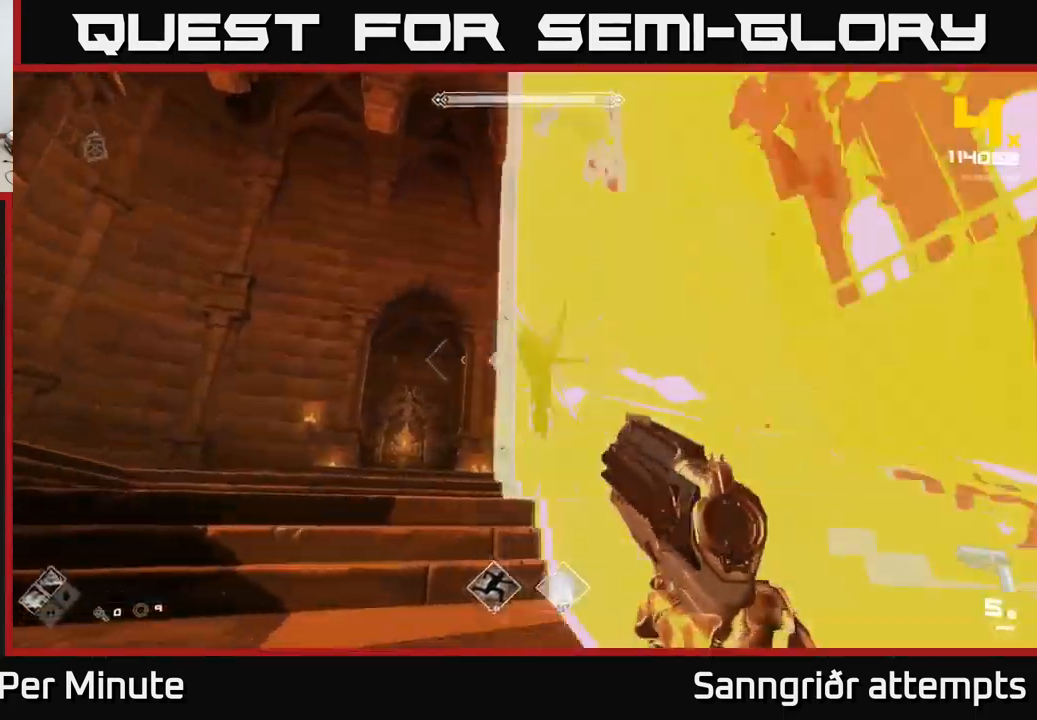
{"buttons": [], "left_stick": "left", "right_stick": "center", "events": [[17, "right_stick", "center"], [50, "R2", "up"], [234, "right_stick", "right"], [367, "R1", "down"], [400, "right_stick", "center"], [467, "R1", "up"]]}
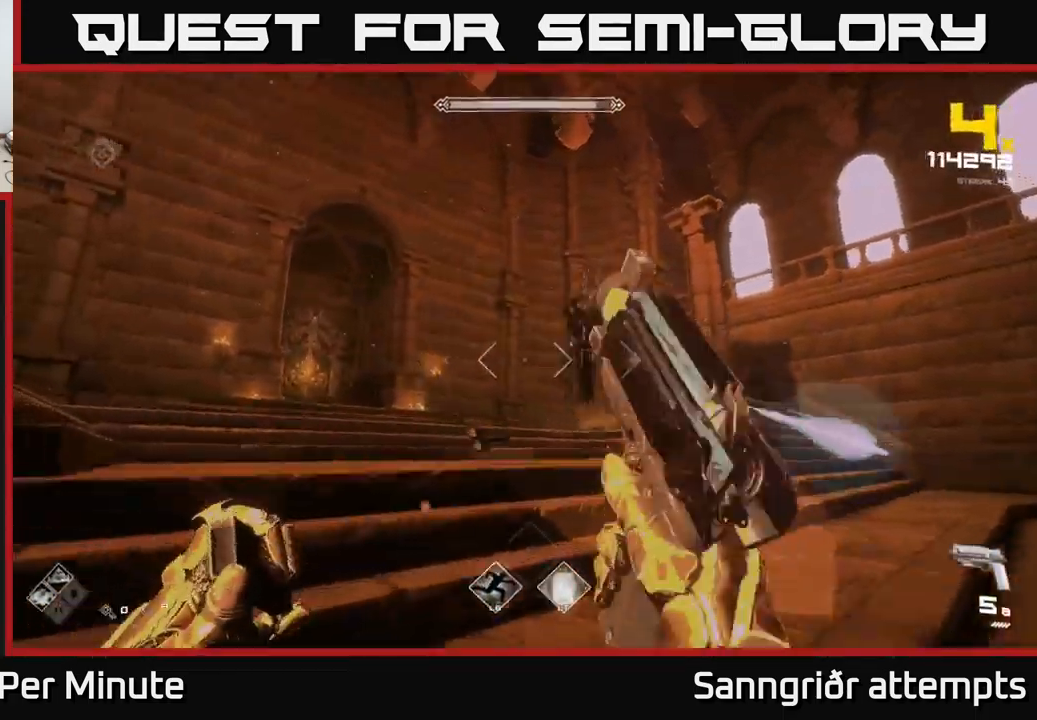
{"buttons": ["R1"], "left_stick": "right", "right_stick": "center", "events": [[84, "left_stick", "up"], [134, "left_stick", "up-right"], [167, "R1", "down"], [217, "A", "down"], [317, "A", "up"], [367, "R1", "up"], [417, "left_stick", "right"], [500, "R1", "down"]]}
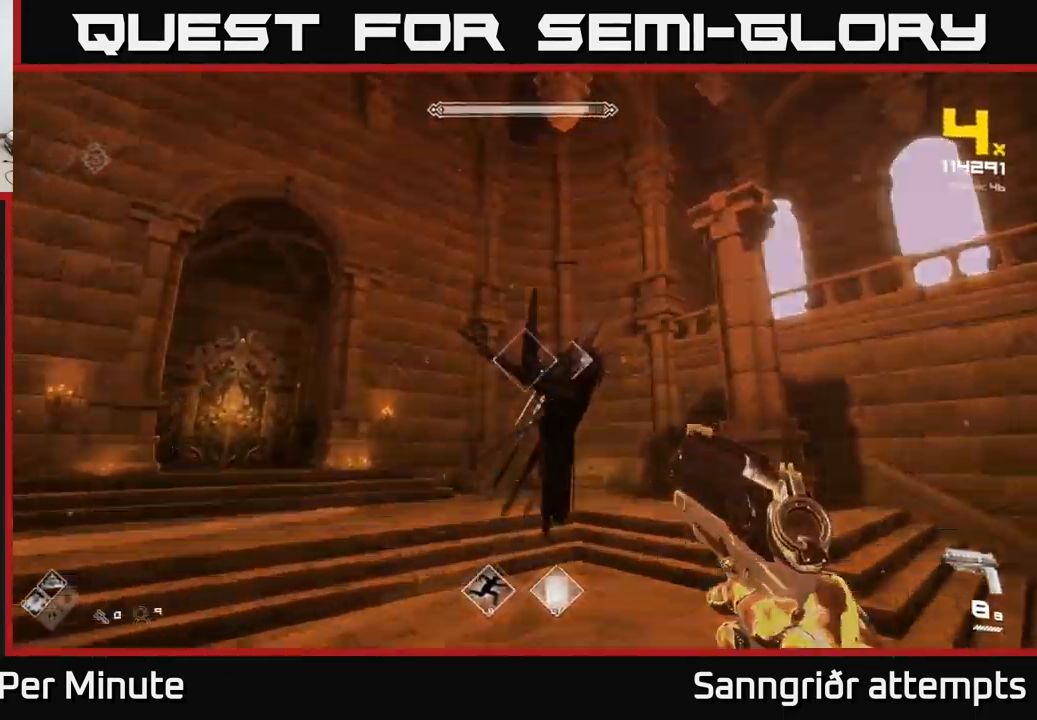
{"buttons": ["R2"], "left_stick": "down-right", "right_stick": "center", "events": [[17, "A", "down"], [84, "A", "up"], [117, "R1", "up"], [234, "left_stick", "down-right"], [234, "right_stick", "left"], [400, "R2", "down"], [500, "right_stick", "center"]]}
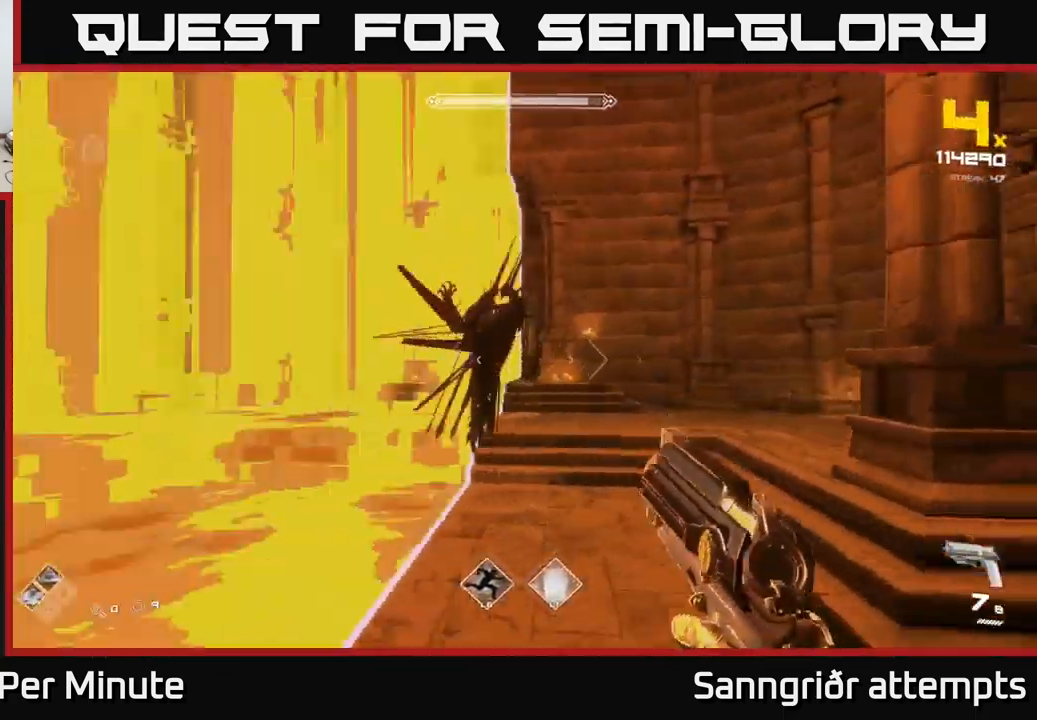
{"buttons": [], "left_stick": "down", "right_stick": "center", "events": [[17, "R2", "up"], [134, "right_stick", "up-left"], [284, "right_stick", "center"], [450, "left_stick", "down"]]}
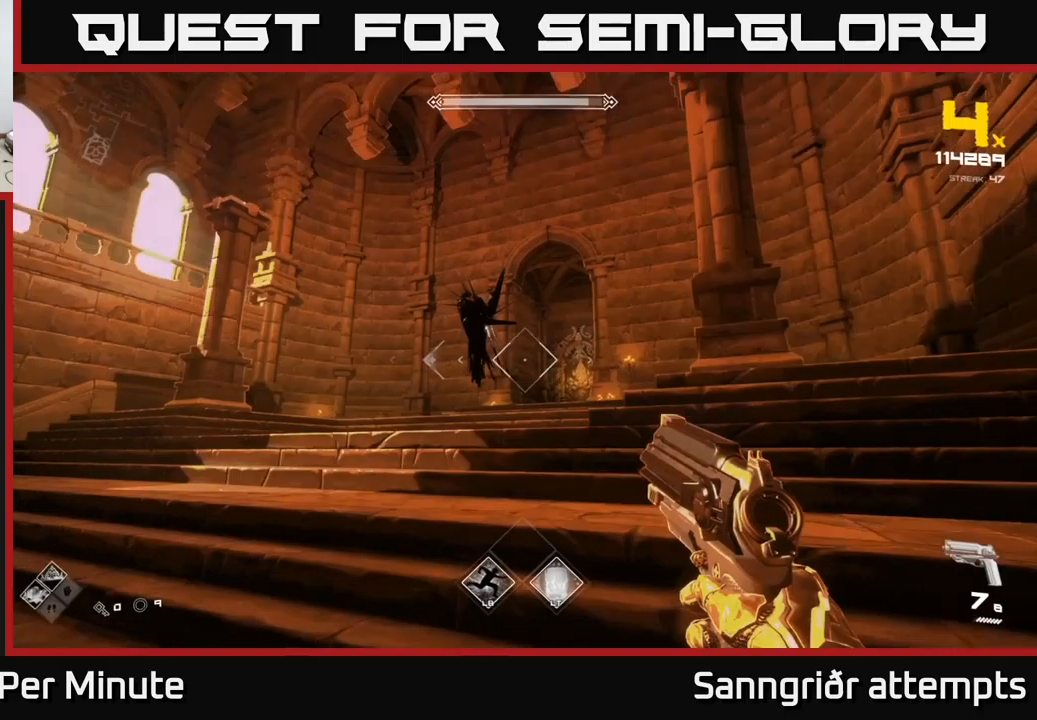
{"buttons": [], "left_stick": "left", "right_stick": "center", "events": [[33, "right_stick", "up"], [50, "left_stick", "left"], [100, "R2", "down"], [116, "right_stick", "center"], [183, "R2", "up"], [366, "R2", "down"], [433, "R2", "up"]]}
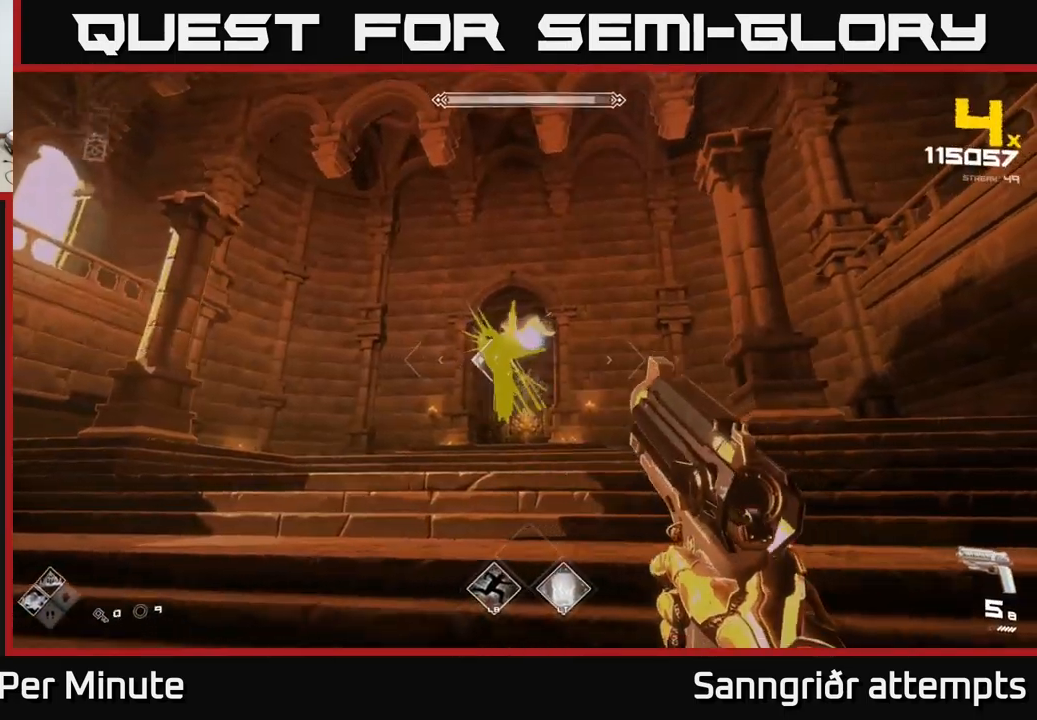
{"buttons": [], "left_stick": "left", "right_stick": "center", "events": [[183, "R2", "down"], [266, "R2", "up"]]}
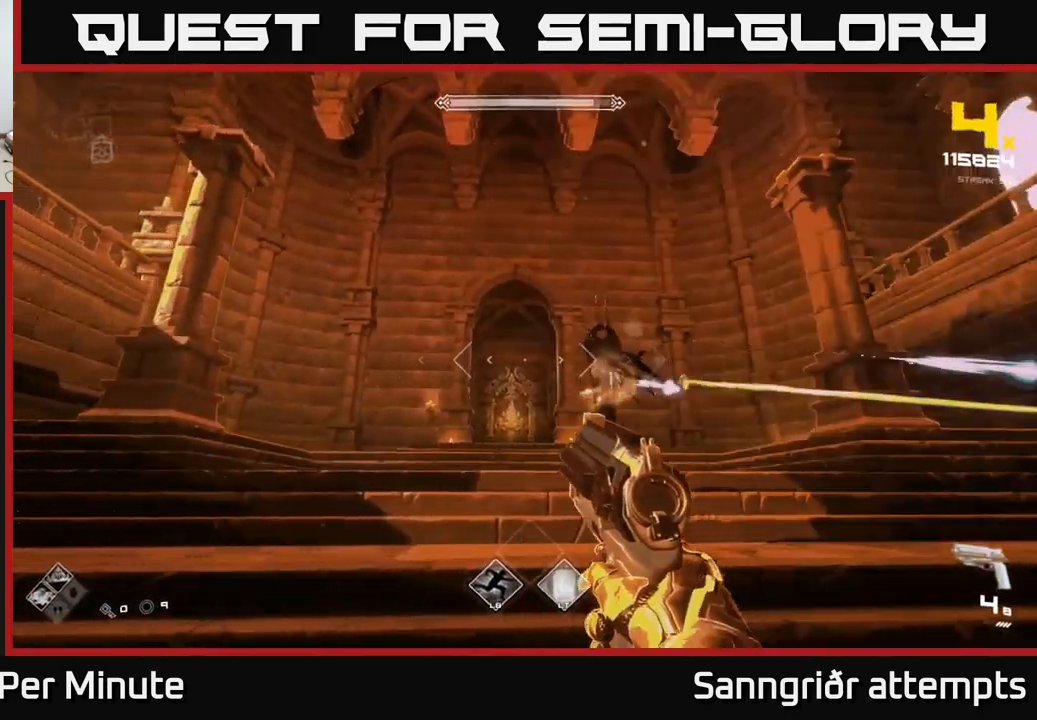
{"buttons": ["A"], "left_stick": "right", "right_stick": "center", "events": [[116, "A", "down"], [166, "left_stick", "up"], [216, "left_stick", "right"], [250, "A", "up"], [433, "A", "down"]]}
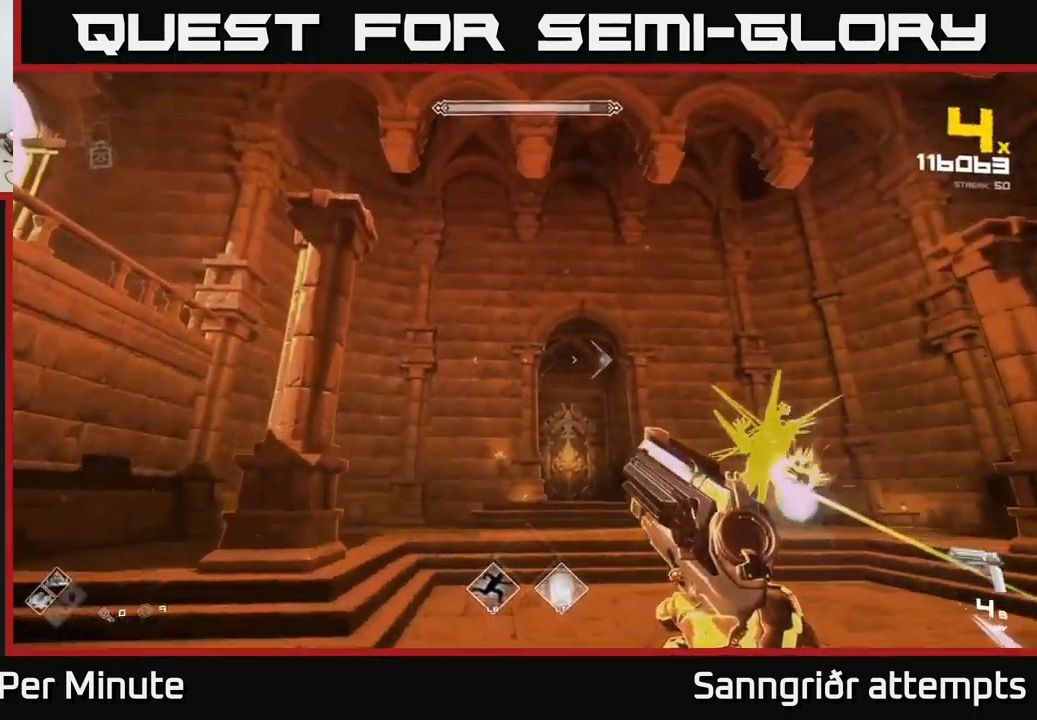
{"buttons": [], "left_stick": "right", "right_stick": "center", "events": [[116, "A", "up"], [233, "L1", "down"], [450, "L1", "up"]]}
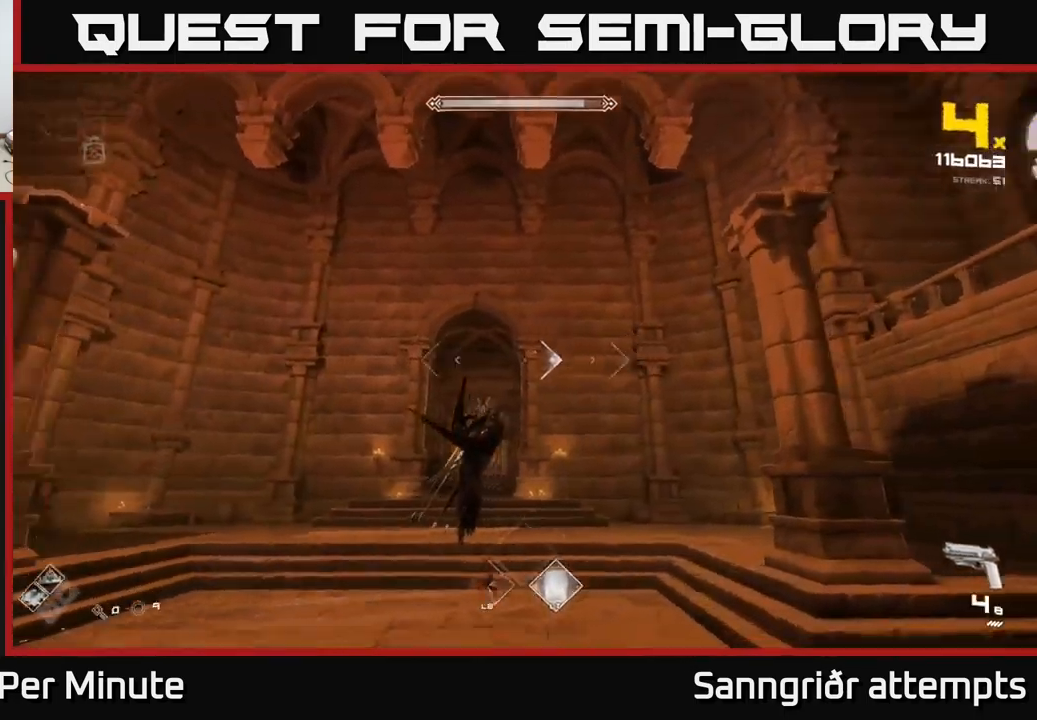
{"buttons": [], "left_stick": "right", "right_stick": "center", "events": [[16, "right_stick", "down-left"], [116, "R1", "down"], [183, "right_stick", "center"], [216, "R1", "up"], [383, "R1", "down"], [500, "R1", "up"]]}
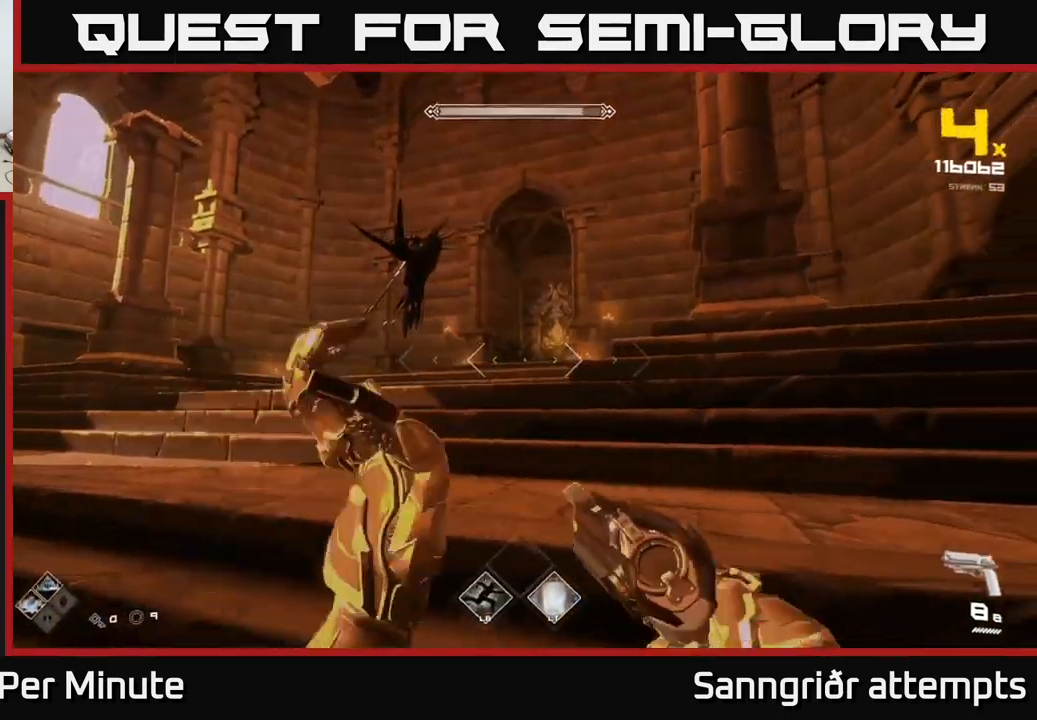
{"buttons": [], "left_stick": "center", "right_stick": "center", "events": [[66, "left_stick", "down"], [100, "right_stick", "up-left"], [166, "left_stick", "left"], [216, "right_stick", "center"], [233, "R2", "down"], [233, "left_stick", "up-left"], [316, "R2", "up"], [366, "left_stick", "center"]]}
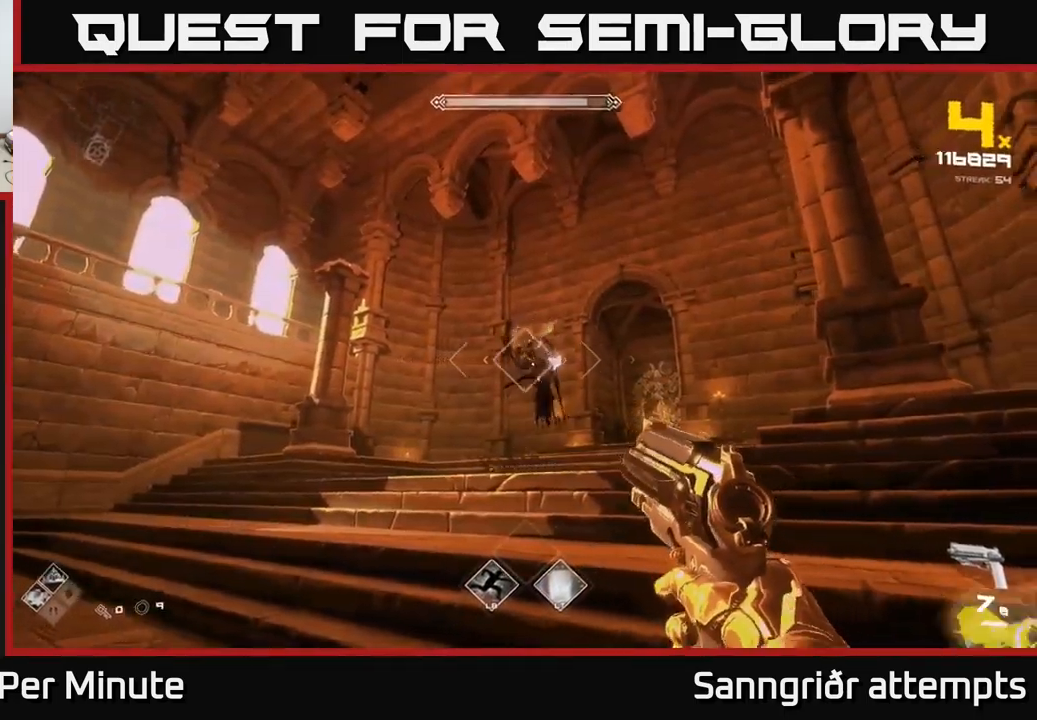
{"buttons": [], "left_stick": "left", "right_stick": "center", "events": [[33, "left_stick", "left"], [50, "R2", "down"], [100, "R2", "up"], [400, "R2", "down"], [466, "R2", "up"]]}
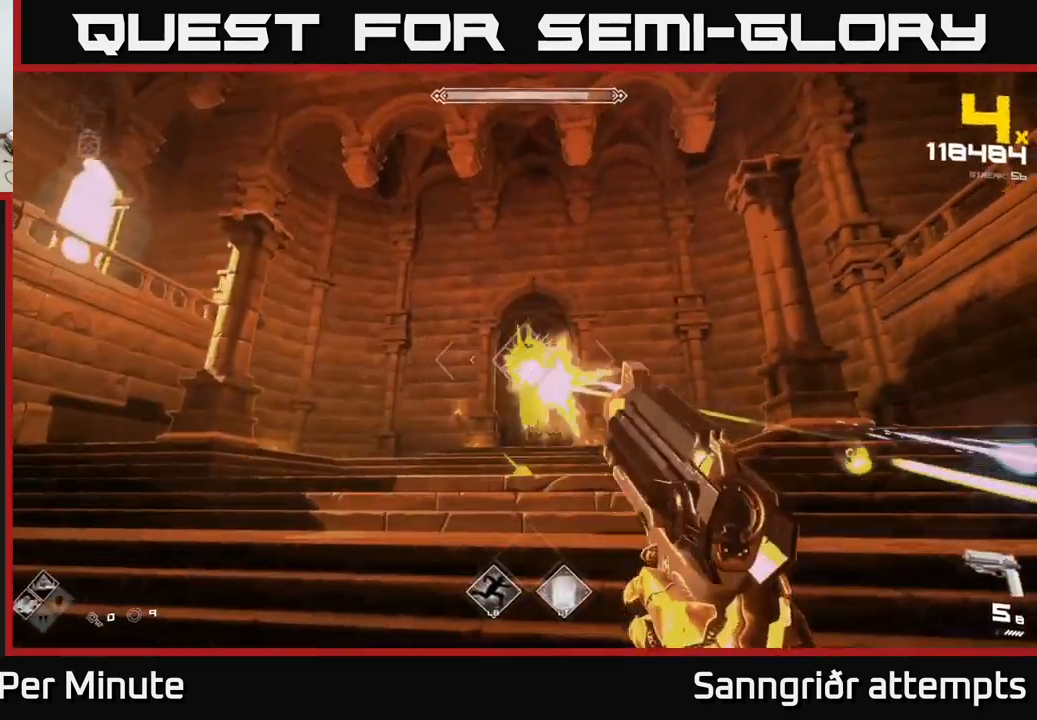
{"buttons": [], "left_stick": "up-left", "right_stick": "center", "events": [[216, "R2", "down"], [333, "R2", "up"], [416, "left_stick", "up-left"]]}
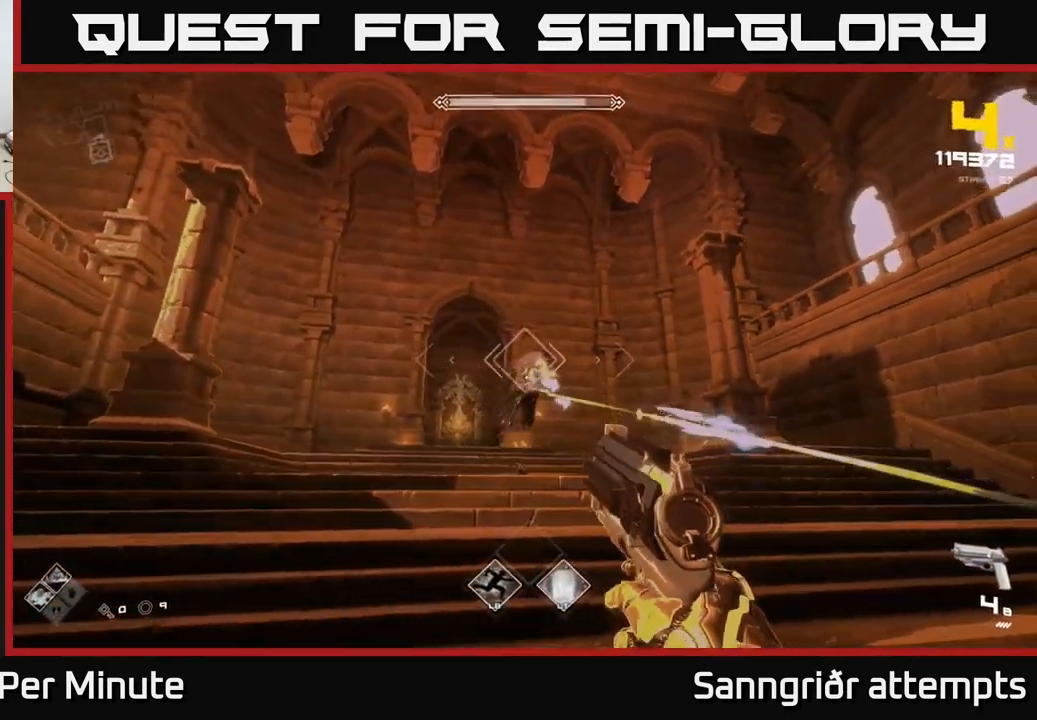
{"buttons": ["R2"], "left_stick": "down-left", "right_stick": "center", "events": [[33, "R2", "down"], [66, "left_stick", "left"], [166, "left_stick", "down-left"], [183, "R2", "up"], [400, "R2", "down"]]}
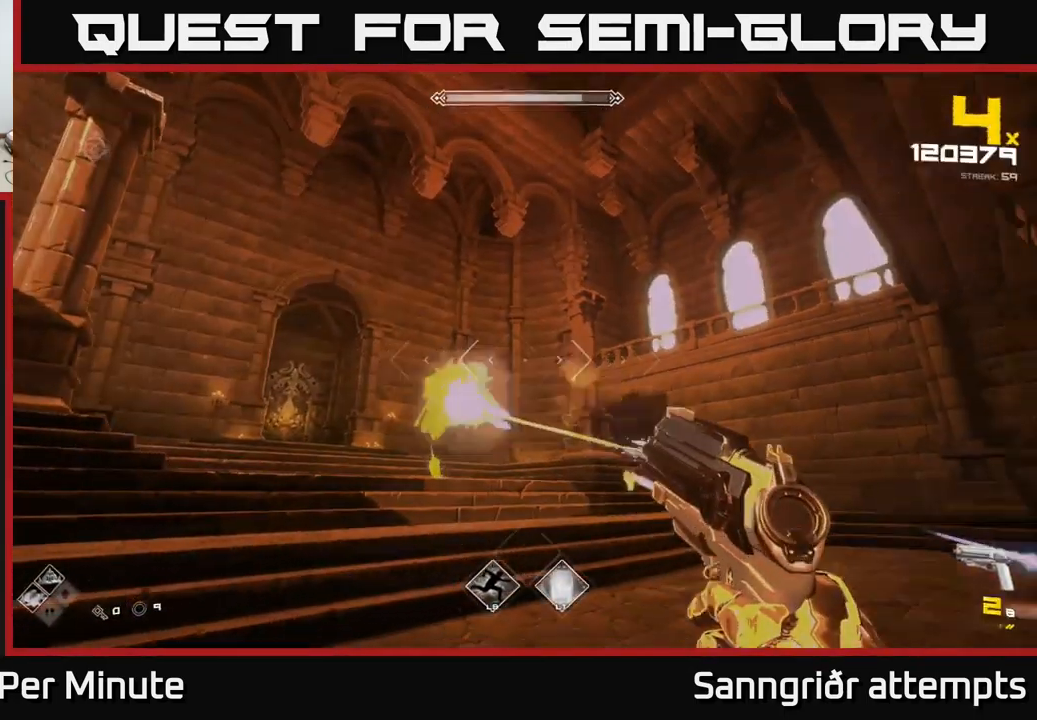
{"buttons": [], "left_stick": "left", "right_stick": "center", "events": [[16, "R2", "up"], [300, "R1", "down"], [316, "left_stick", "left"], [433, "R1", "up"]]}
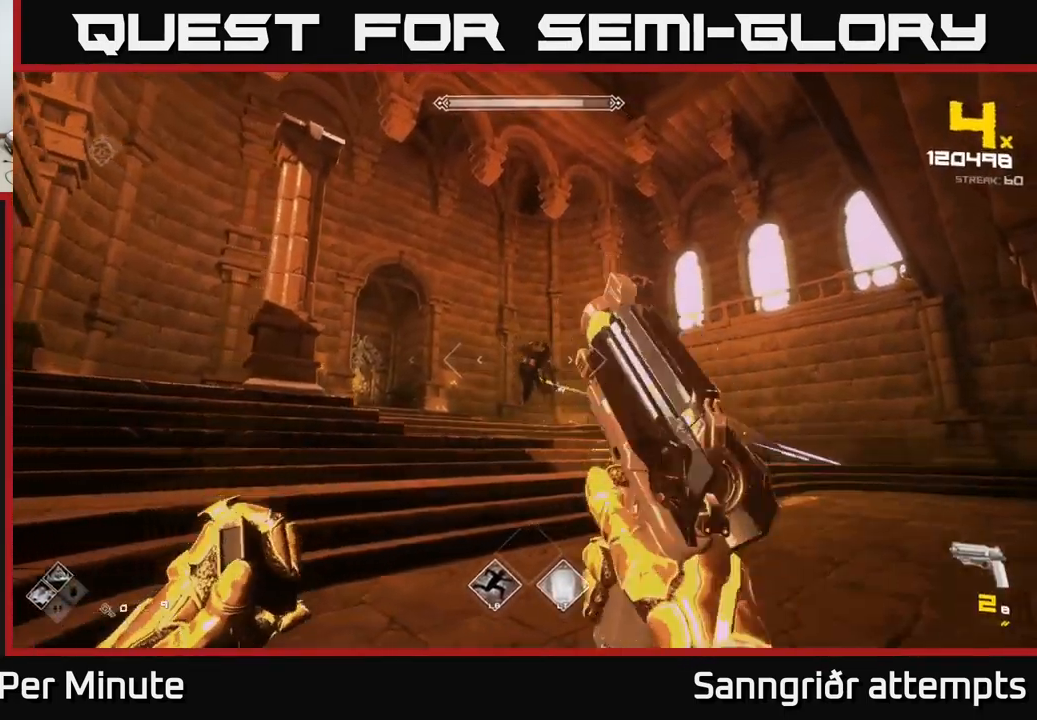
{"buttons": ["R2"], "left_stick": "left", "right_stick": "right", "events": [[116, "R1", "down"], [216, "R1", "up"], [216, "left_stick", "up"], [399, "right_stick", "right"], [416, "left_stick", "left"], [449, "R2", "down"]]}
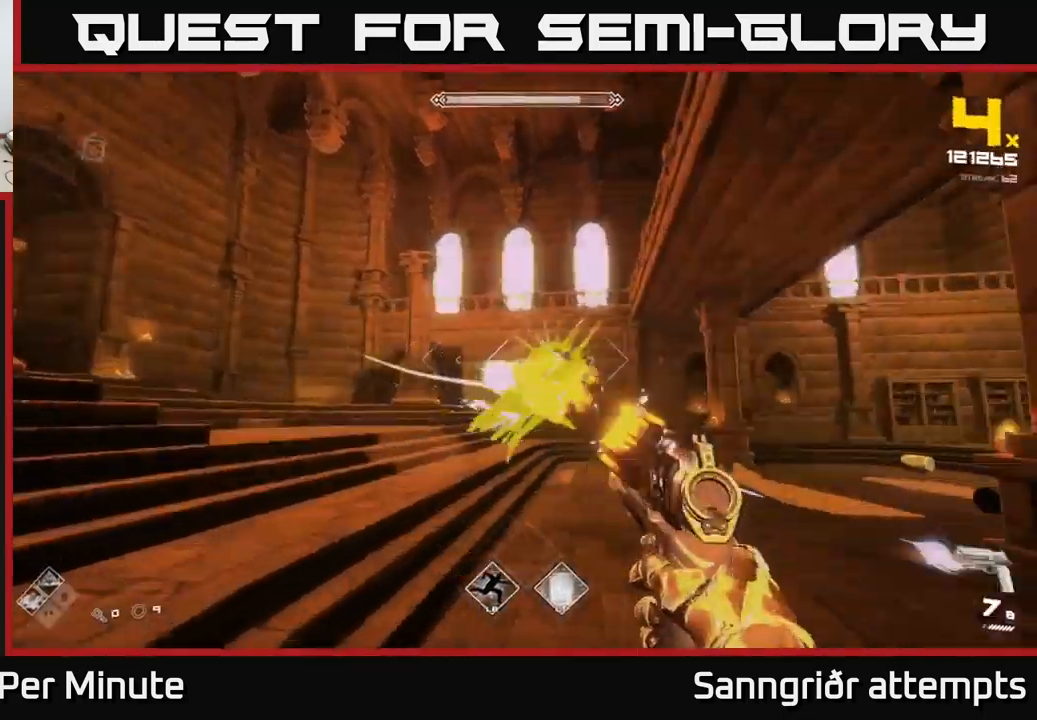
{"buttons": [], "left_stick": "down-left", "right_stick": "center", "events": [[17, "left_stick", "down-left"], [33, "right_stick", "down-right"], [50, "R2", "up"], [167, "right_stick", "right"], [283, "R2", "down"], [383, "R2", "up"], [467, "right_stick", "center"]]}
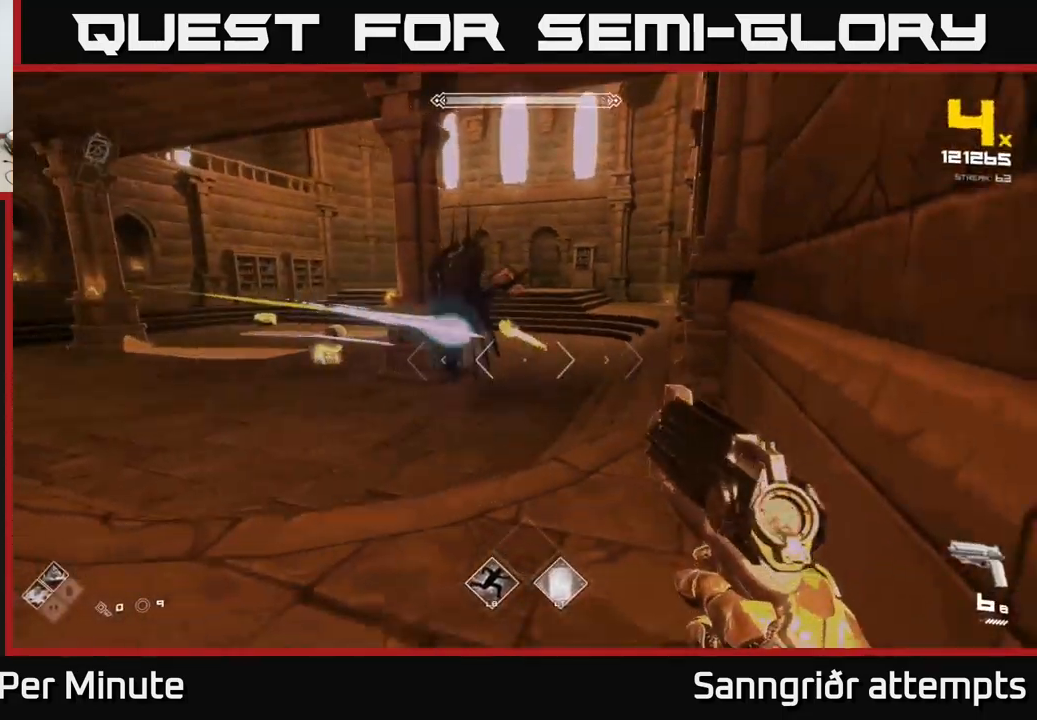
{"buttons": [], "left_stick": "left", "right_stick": "right", "events": [[50, "left_stick", "left"], [433, "right_stick", "right"]]}
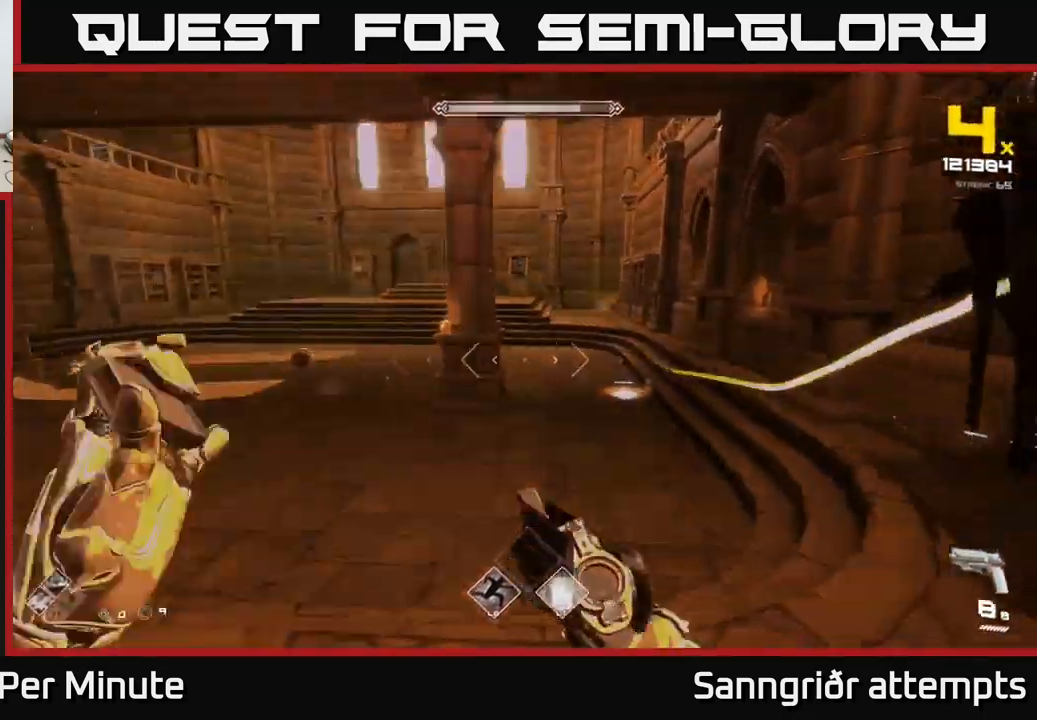
{"buttons": [], "left_stick": "down-left", "right_stick": "center", "events": [[150, "left_stick", "down-left"], [367, "R2", "down"], [450, "R2", "up"], [450, "right_stick", "center"]]}
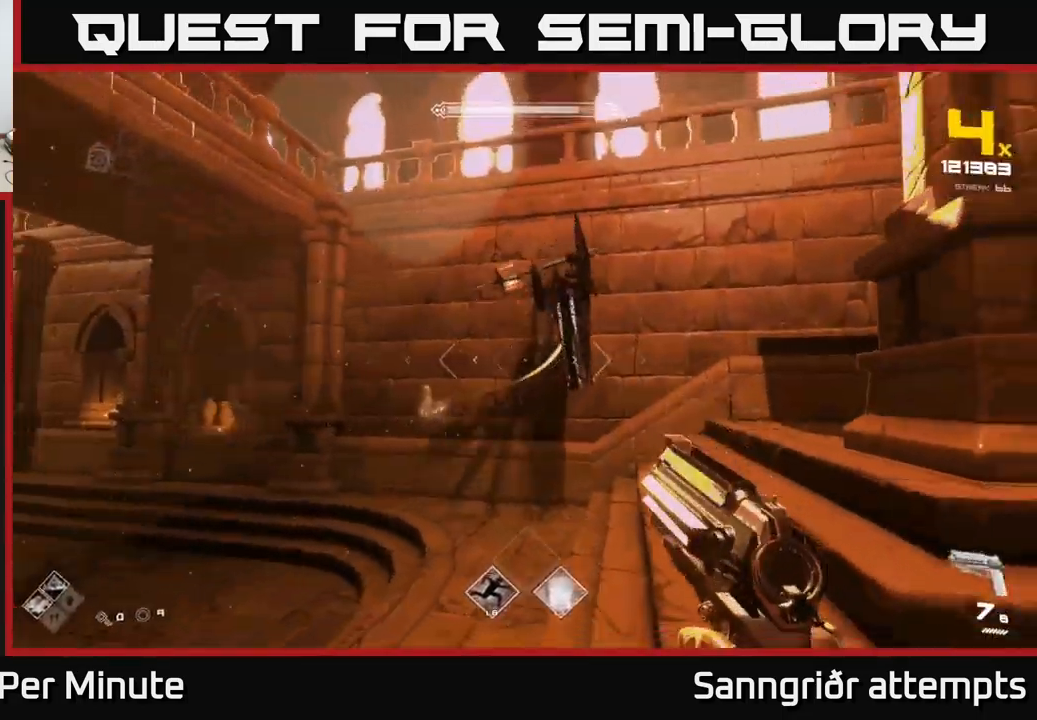
{"buttons": ["R2"], "left_stick": "down-left", "right_stick": "center", "events": [[117, "R2", "down"], [200, "R2", "up"], [317, "right_stick", "up"], [433, "R2", "down"], [433, "right_stick", "center"]]}
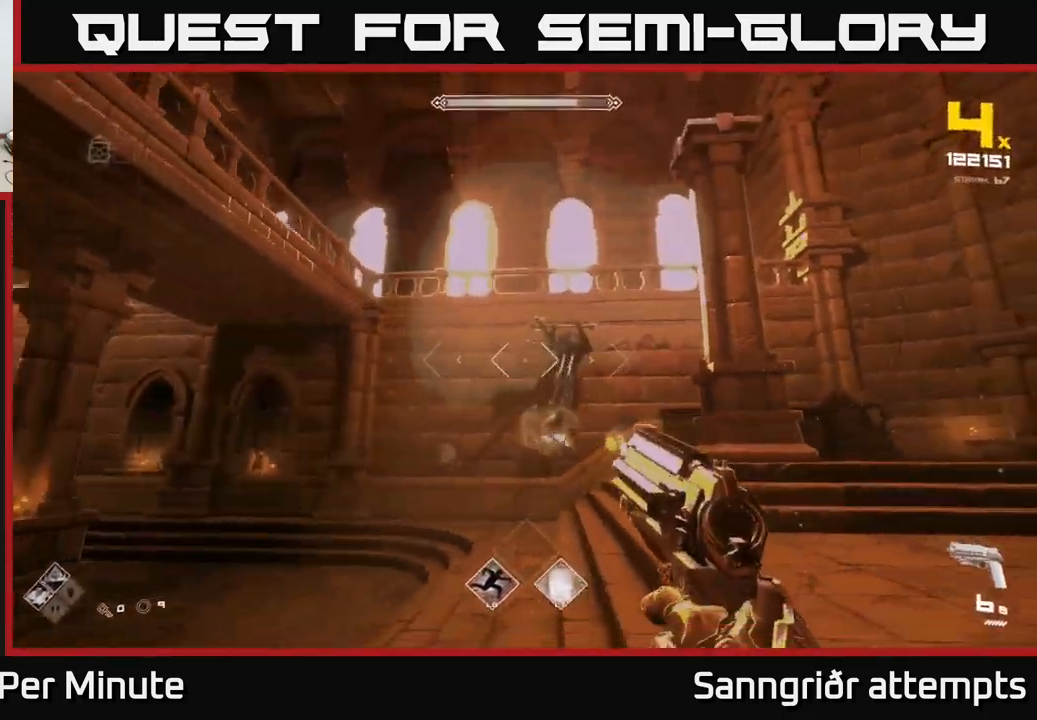
{"buttons": [], "left_stick": "up-left", "right_stick": "center", "events": [[83, "R2", "up"], [150, "right_stick", "right"], [217, "left_stick", "left"], [283, "R2", "down"], [283, "right_stick", "center"], [367, "R2", "up"], [367, "left_stick", "up-left"]]}
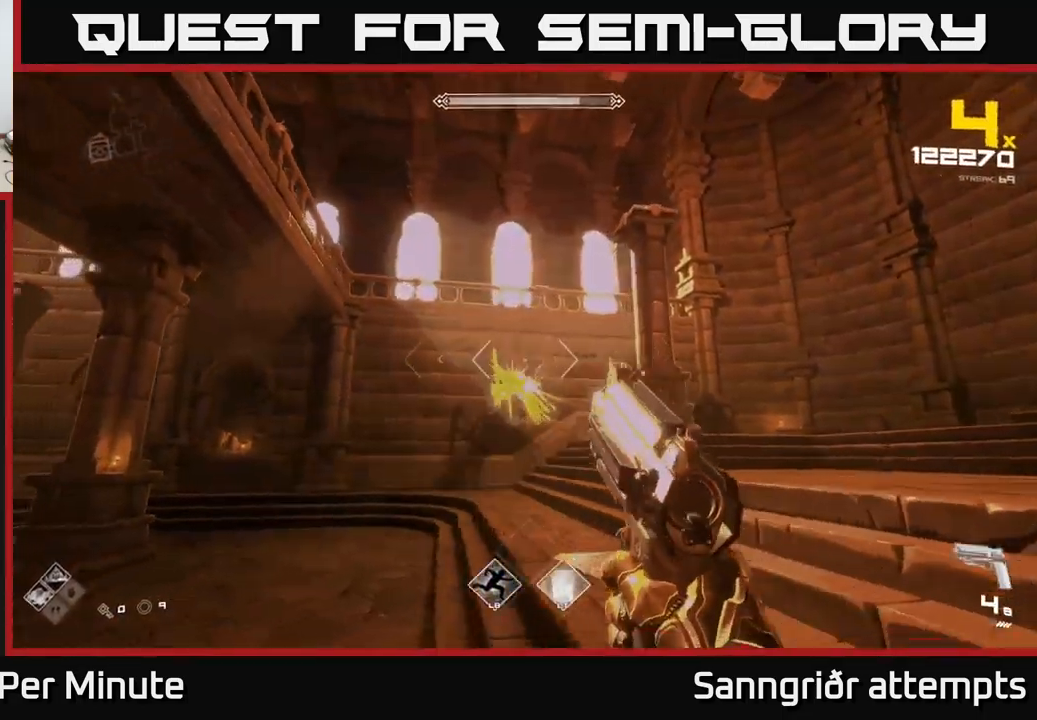
{"buttons": ["R2"], "left_stick": "up-left", "right_stick": "center", "events": [[50, "left_stick", "left"], [133, "R2", "down"], [233, "R2", "up"], [267, "left_stick", "up-left"], [500, "R2", "down"]]}
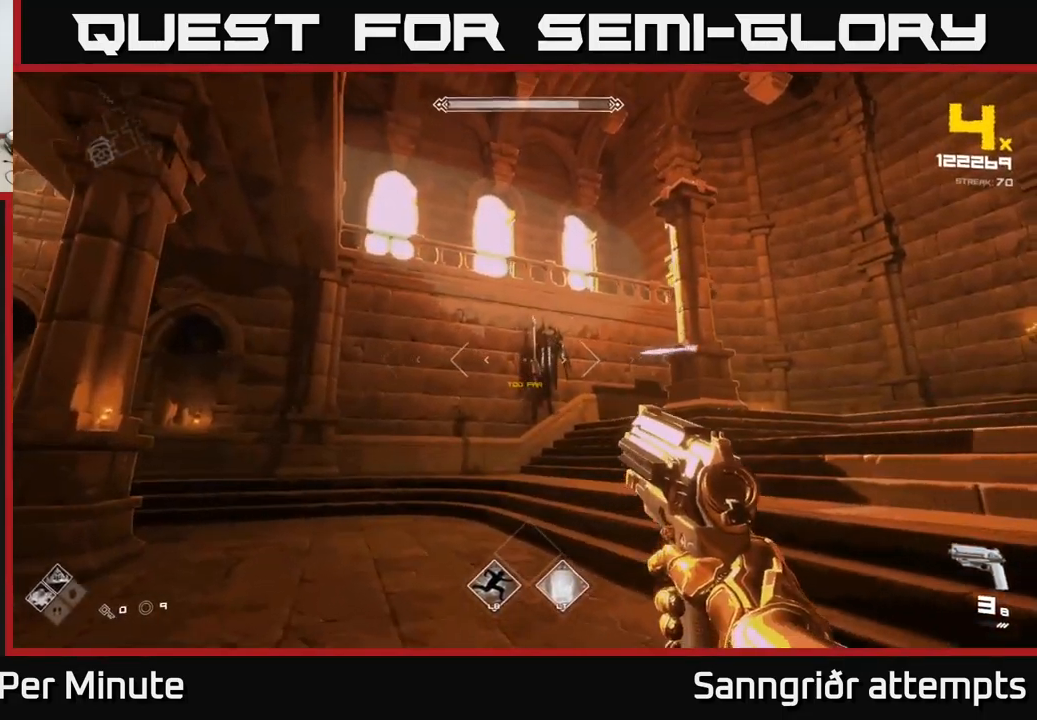
{"buttons": [], "left_stick": "down-left", "right_stick": "center", "events": [[100, "R2", "up"], [350, "R2", "down"], [483, "R2", "up"], [483, "left_stick", "down-left"]]}